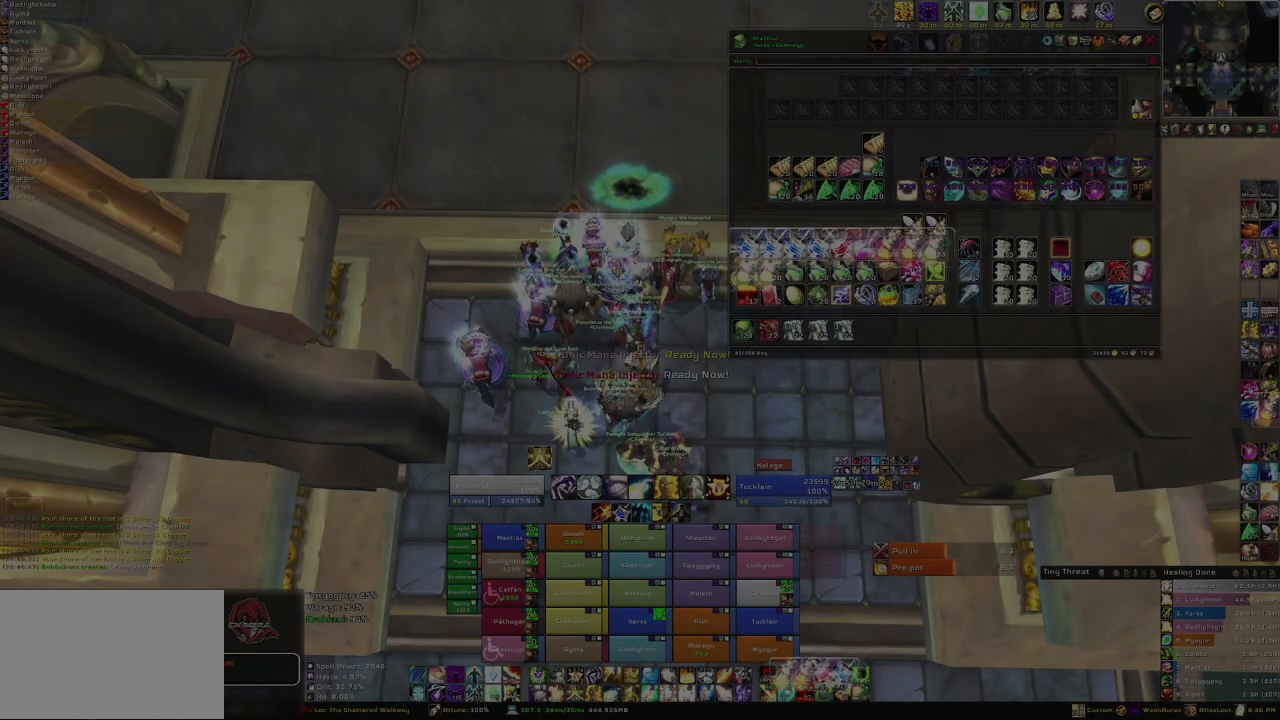
Gameplay with keyboard and mouse; each line is a JSON object with the keys and mouse buttons held at the frame after it. "events" lists presses ("down") and releases ("up") of "1", "2", "3", "4", "5", "a", "alt", "b", "c", "ctrl", "d", "e", "f", "g", "q", "r", "s", "shift", "space", "t", "tab", "tilde", "v", "w", "x", "z", "mouse_left", "mouse_wheel", "mouse_right", "mouse_mb4" and "mouse_mb5" between this image and that frame as [ms after this image, input, new state], when the widget could be followed in between. "mouse_left", "mouse_wheel", "mouse_right", "mouse_mb4", "mouse_mb5" = the "left", "wheel", "right", "mb4", "mb5" buttons of the "mouse" list. No other keys are recorded. "wheel" means that the mouse wheel is clicked or scrolled. Mouse movement is not recorded.
{"keys": [], "mouse": ["right"], "events": [[167, "b", "down"], [301, "b", "up"]]}
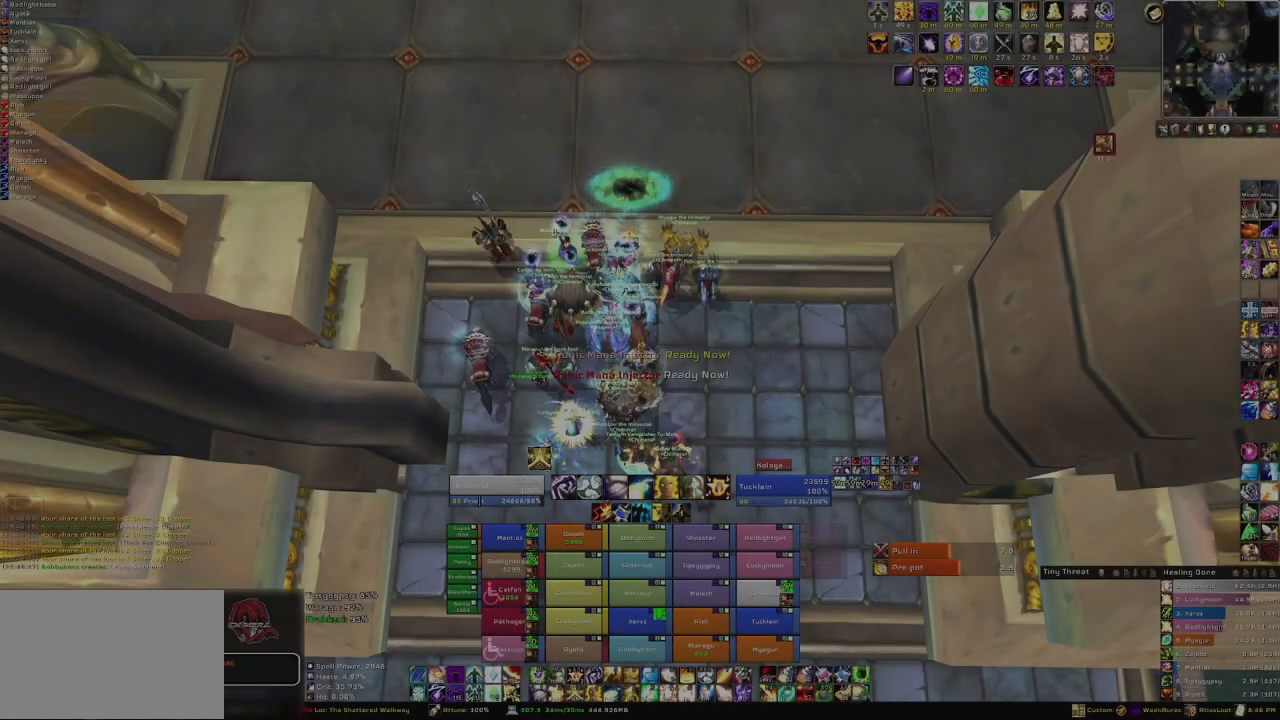
{"keys": [], "mouse": ["right"], "events": []}
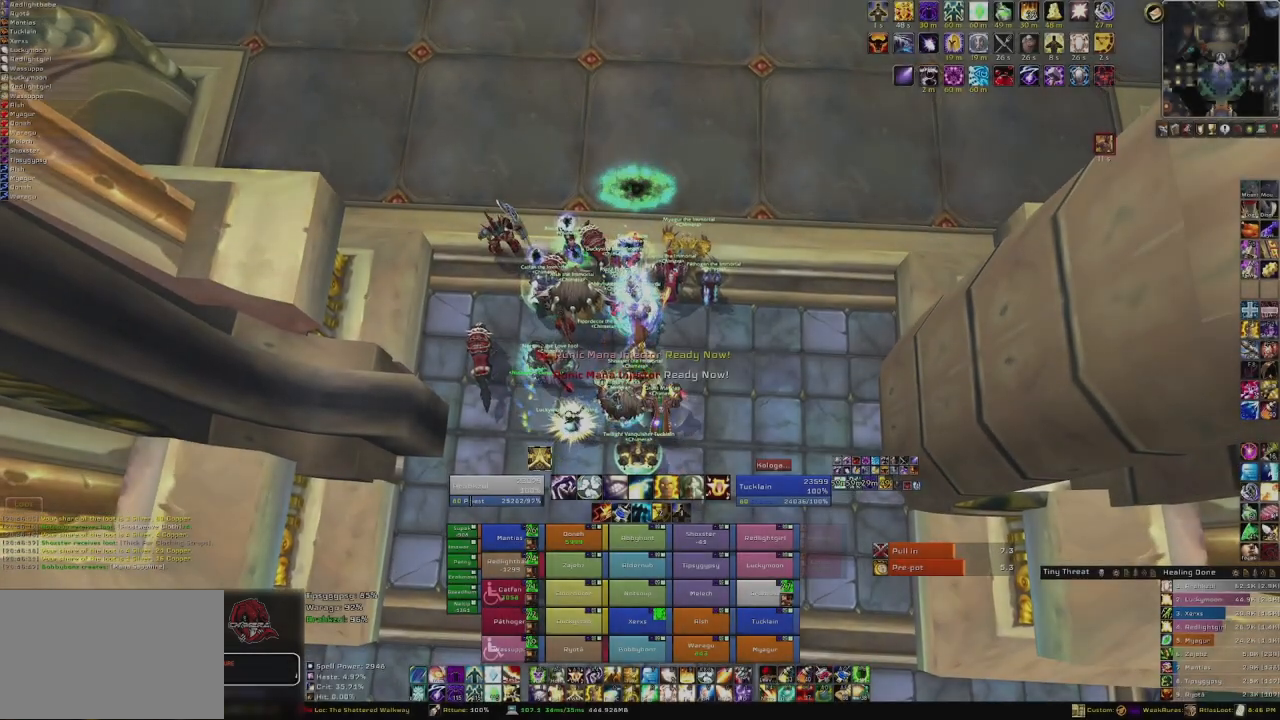
{"keys": [], "mouse": ["right"], "events": []}
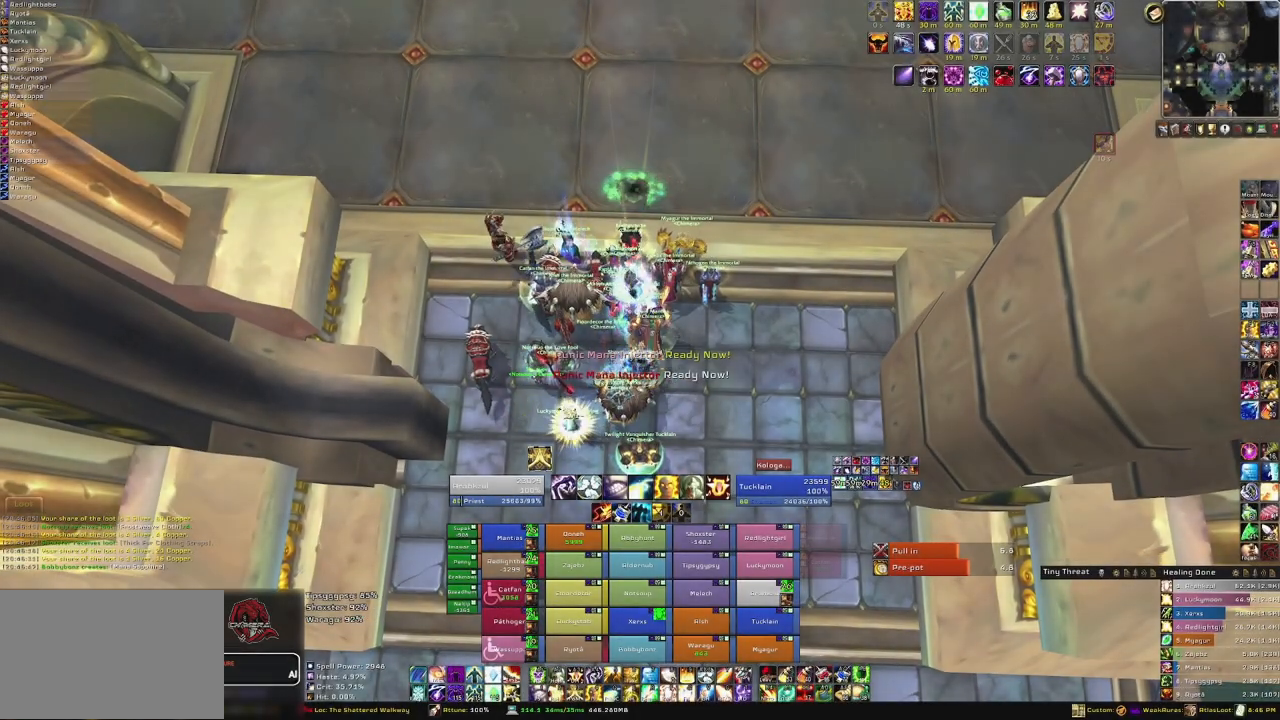
{"keys": ["a"], "mouse": ["right"], "events": [[467, "a", "down"]]}
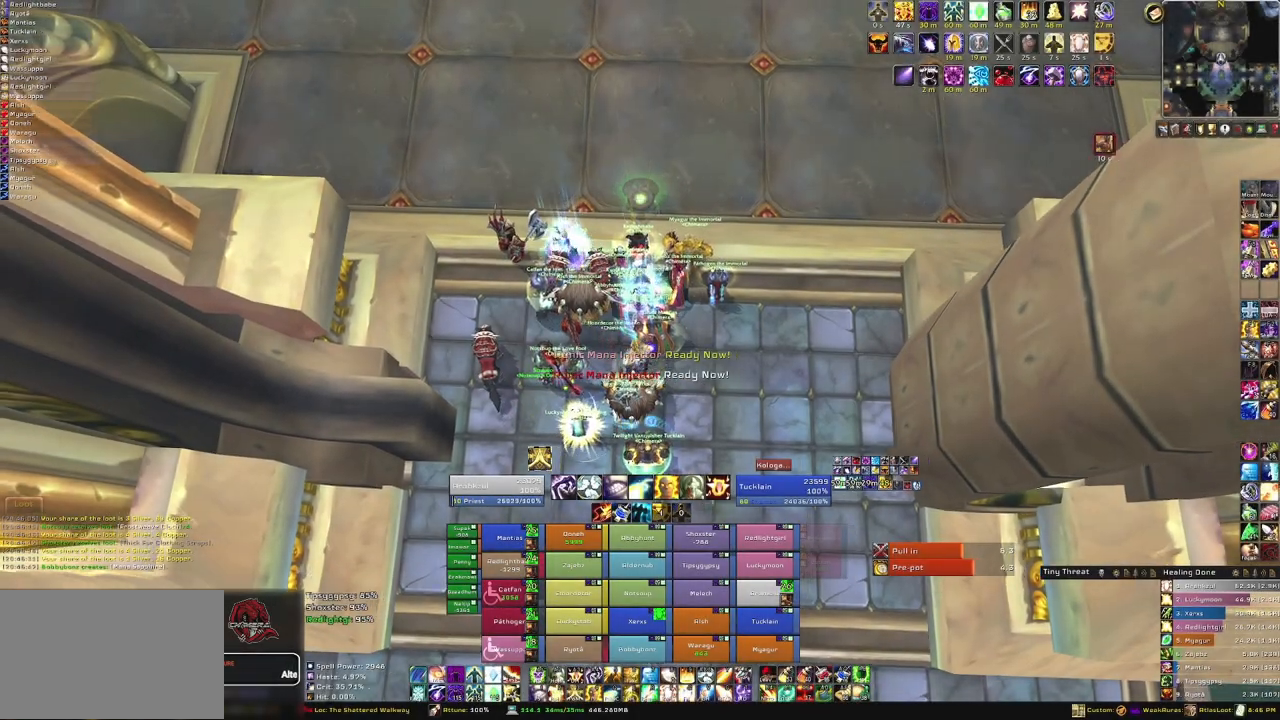
{"keys": ["w"], "mouse": [], "events": [[133, "a", "up"], [133, "w", "down"], [167, "mouse_right", "up"]]}
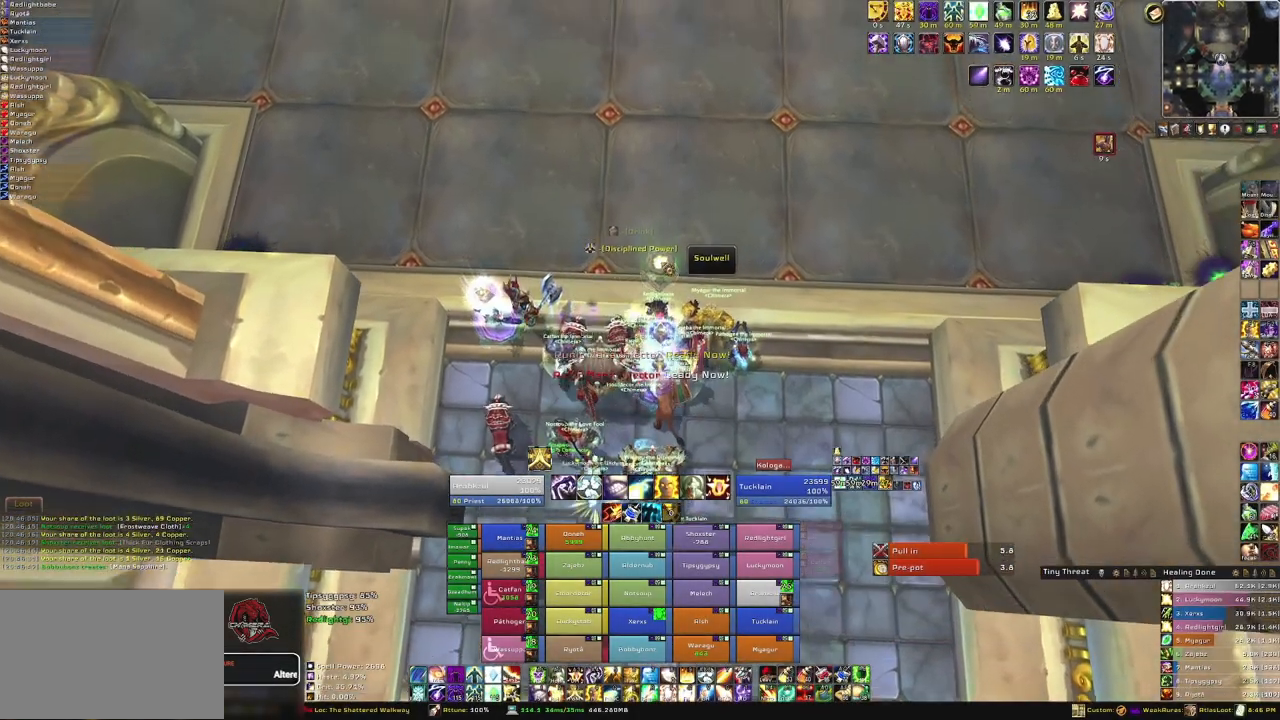
{"keys": [], "mouse": [], "events": [[134, "mouse_right", "down"], [134, "w", "up"], [201, "mouse_right", "up"]]}
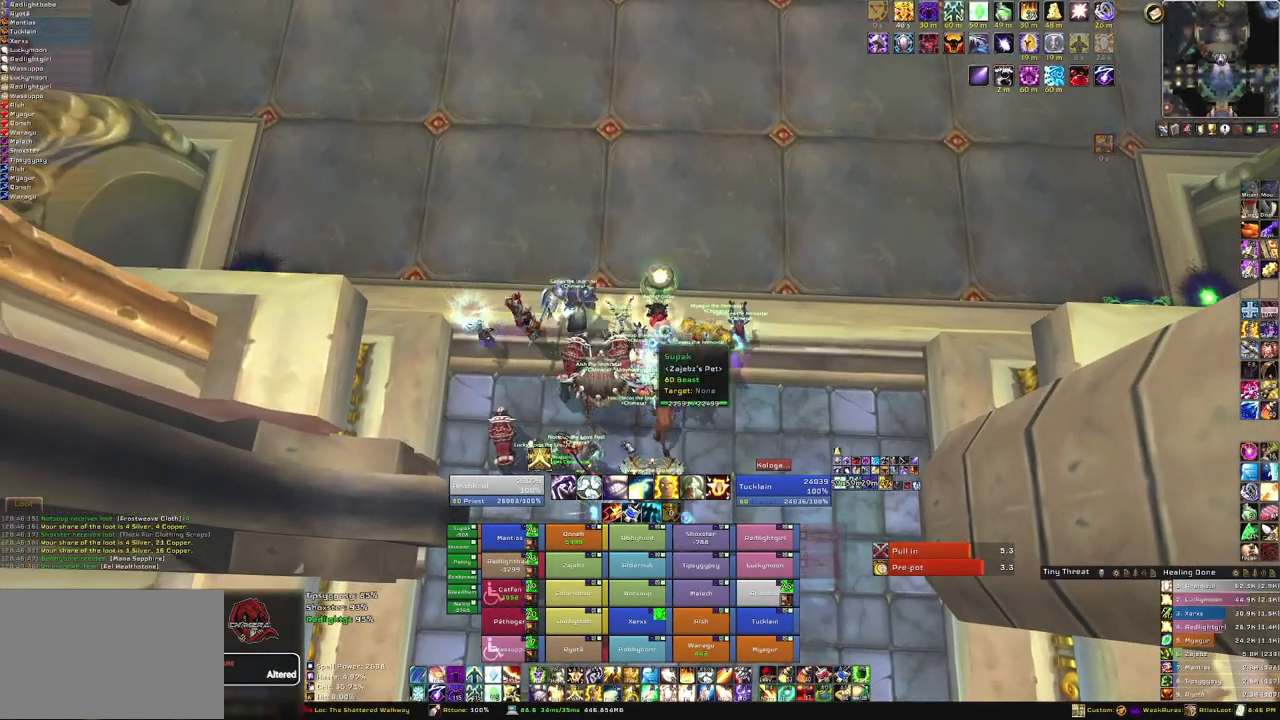
{"keys": ["f"], "mouse": [], "events": [[233, "s", "down"], [400, "s", "up"], [500, "f", "down"]]}
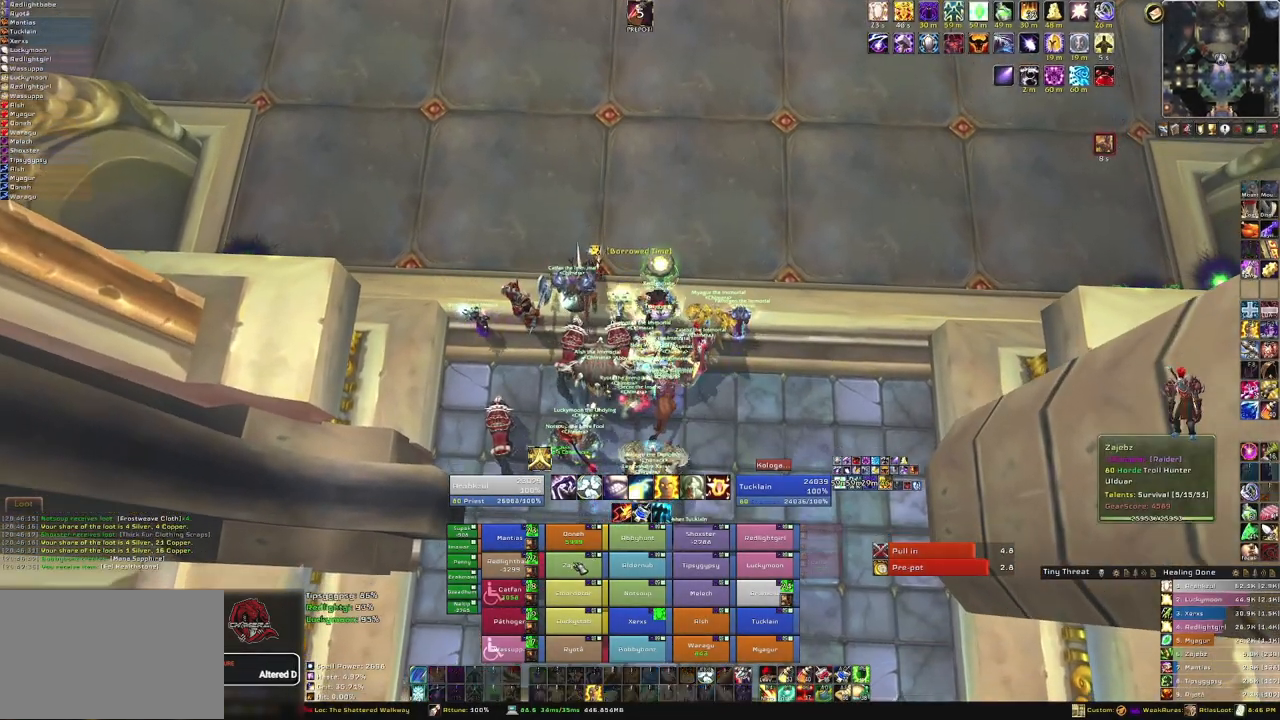
{"keys": [], "mouse": [], "events": [[167, "f", "up"]]}
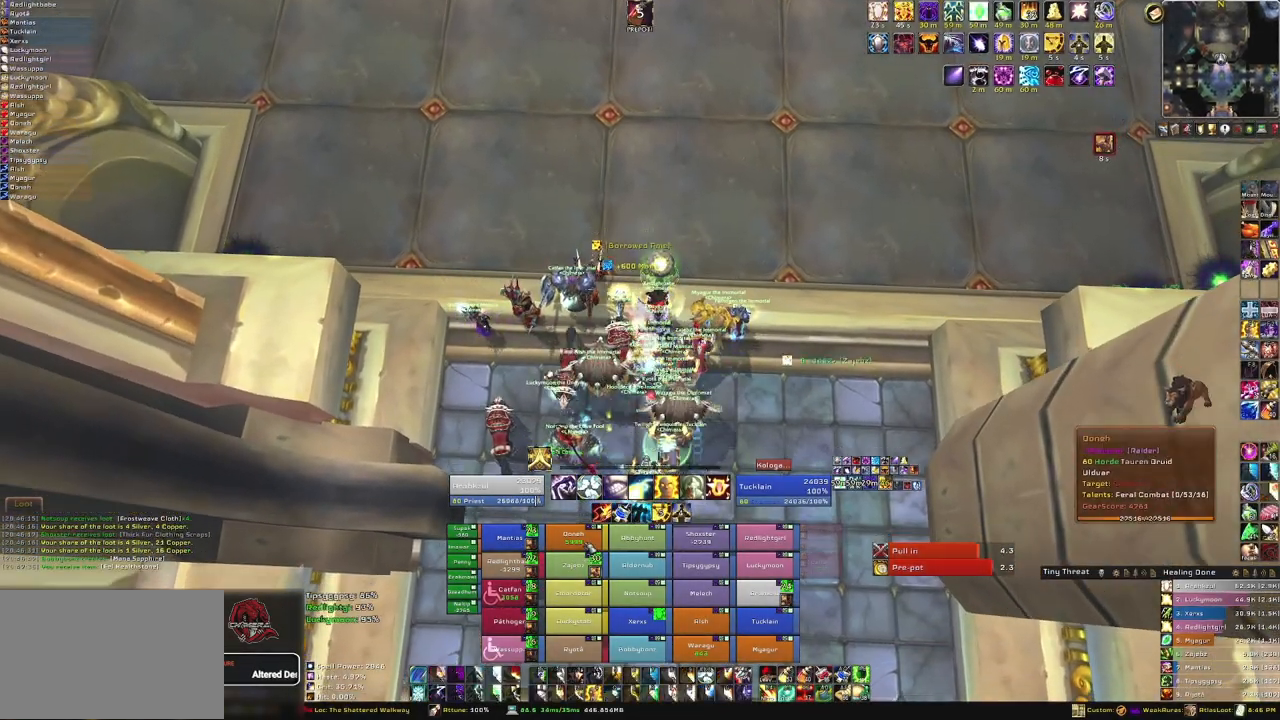
{"keys": [], "mouse": [], "events": [[300, "f", "down"], [467, "f", "up"]]}
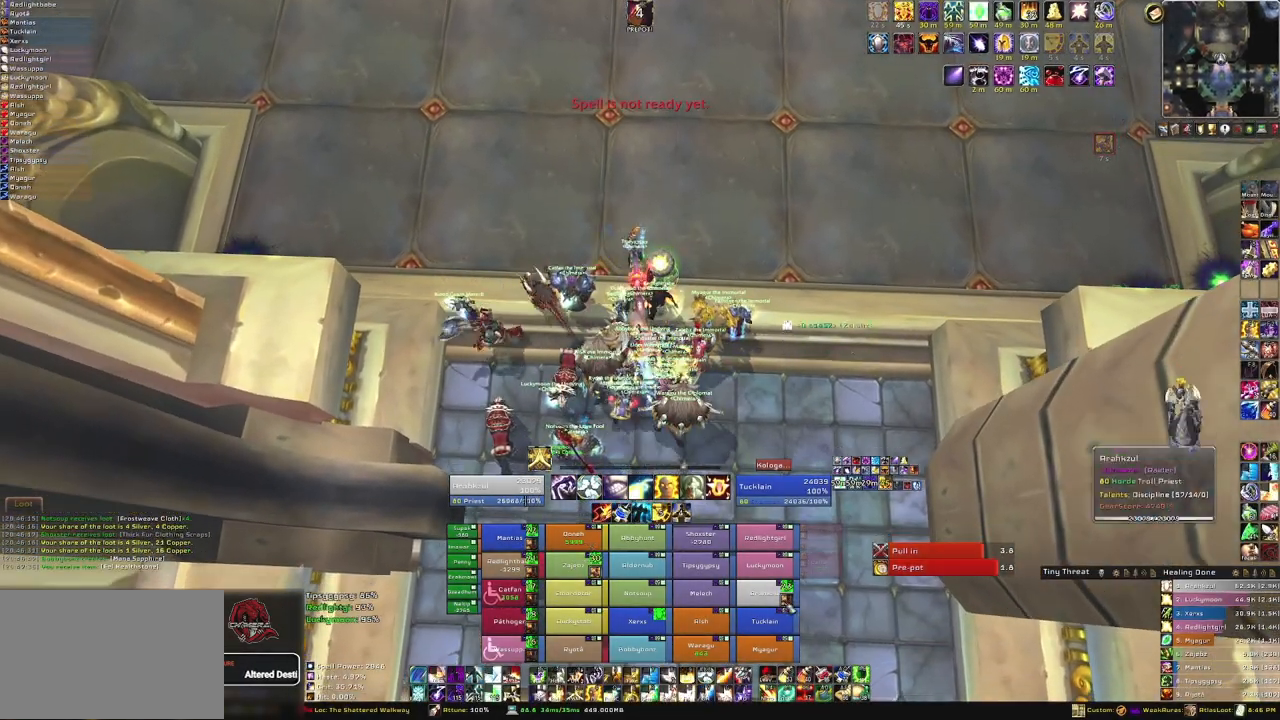
{"keys": [], "mouse": [], "events": [[134, "w", "down"], [301, "w", "up"]]}
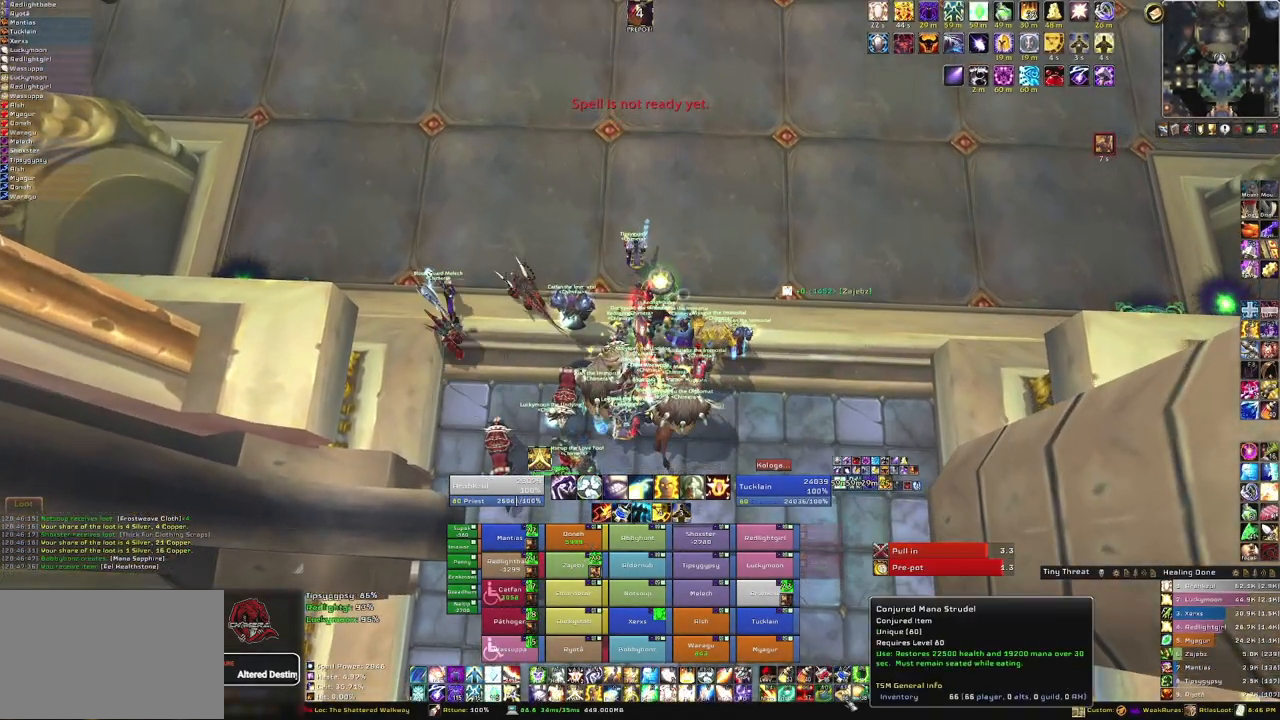
{"keys": [], "mouse": [], "events": [[267, "mouse_left", "down"], [367, "mouse_left", "up"]]}
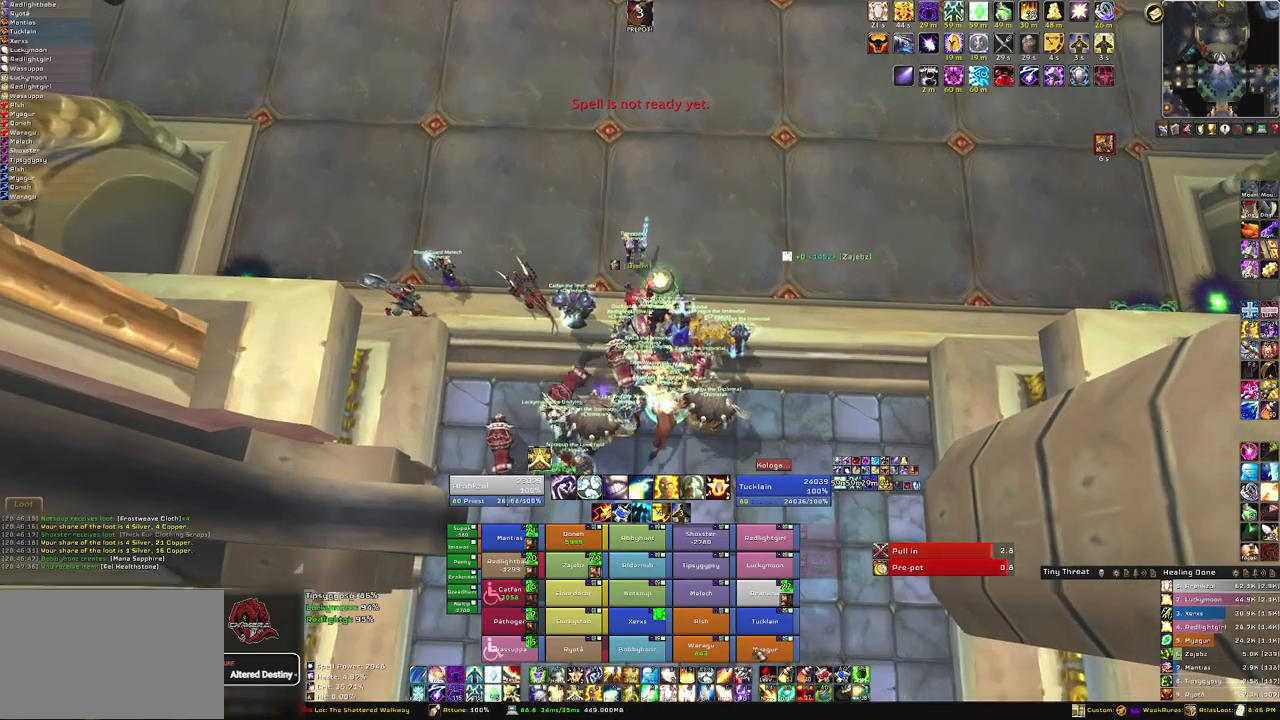
{"keys": [], "mouse": [], "events": []}
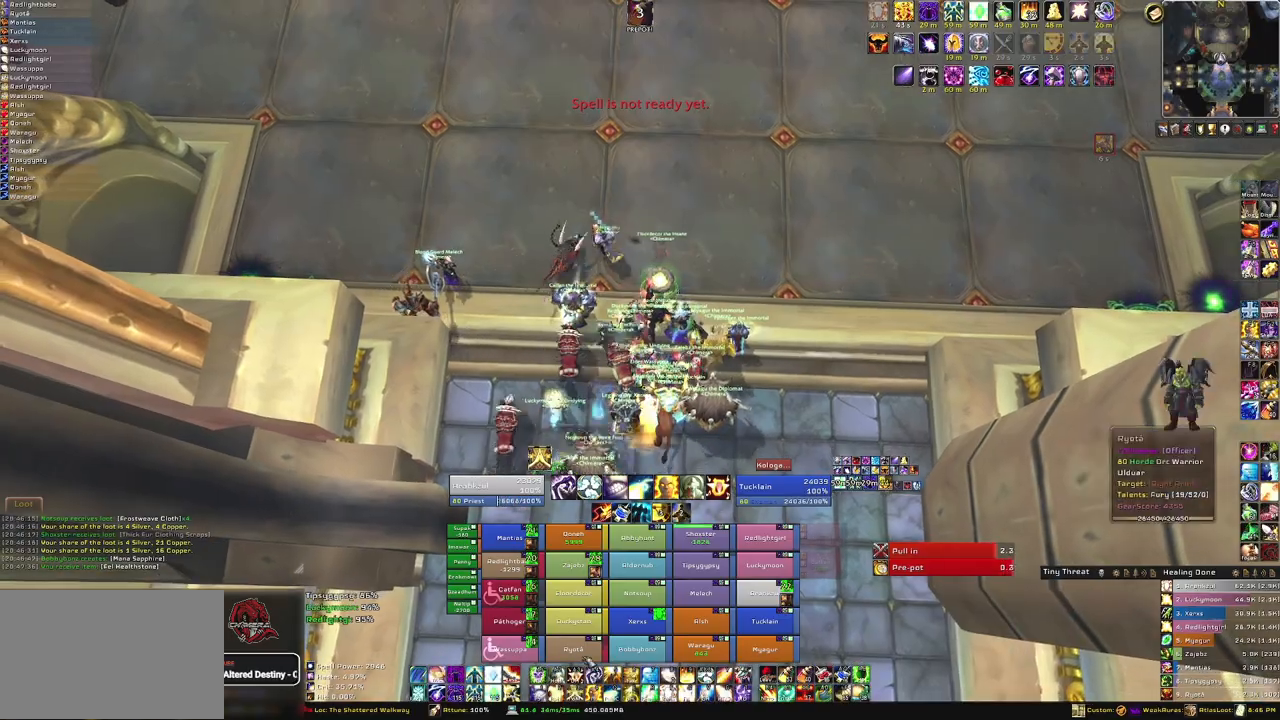
{"keys": [], "mouse": [], "events": [[200, "f", "down"], [334, "f", "up"]]}
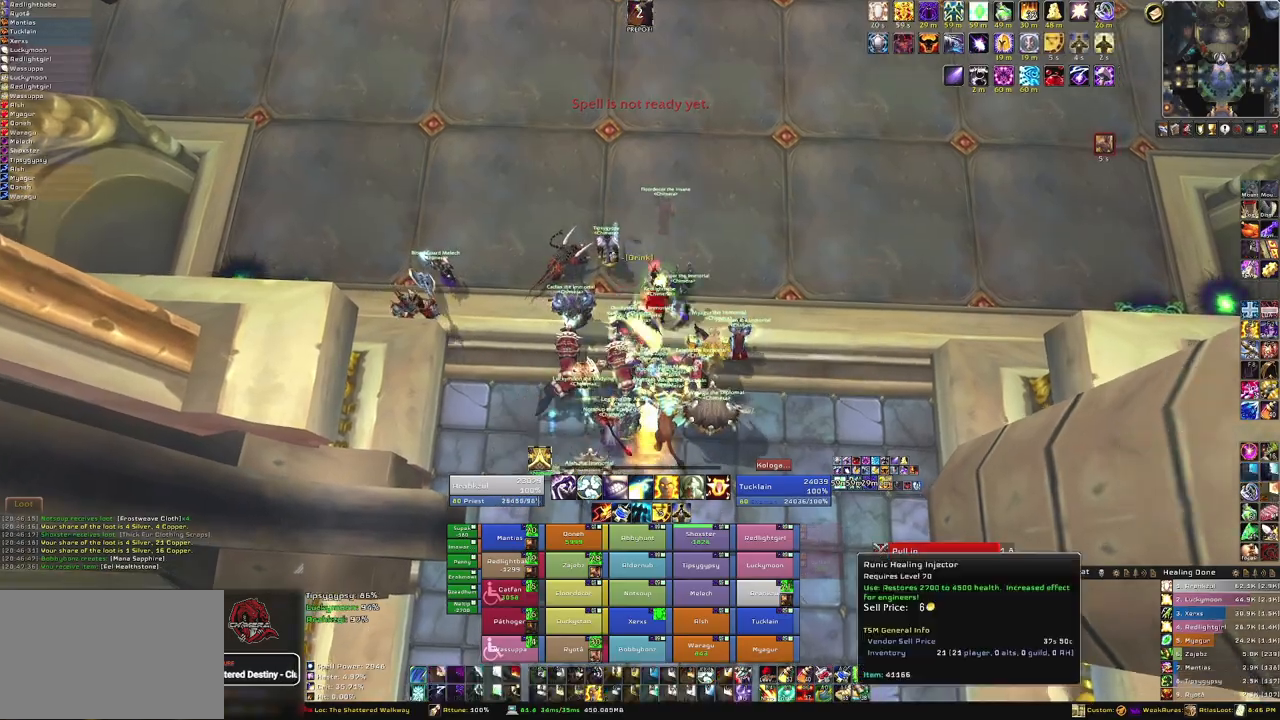
{"keys": [], "mouse": [], "events": [[201, "w", "down"], [301, "w", "up"]]}
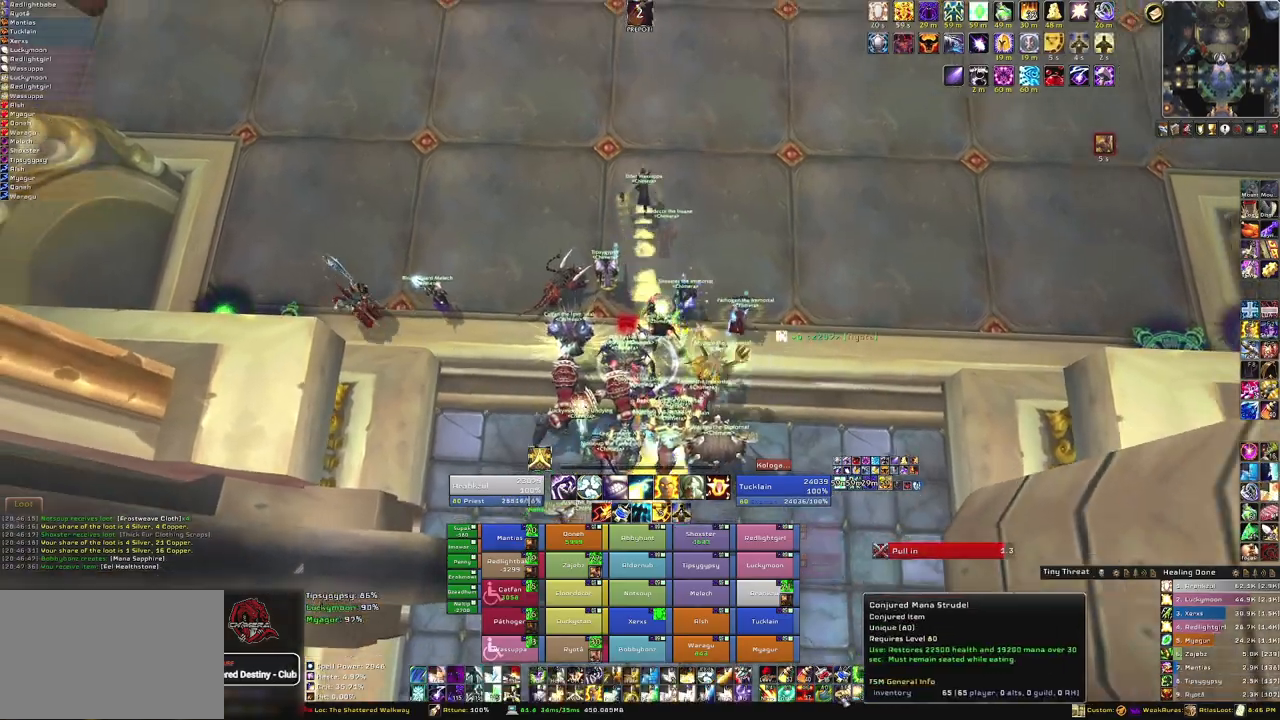
{"keys": [], "mouse": [], "events": [[67, "mouse_left", "down"], [167, "mouse_left", "up"]]}
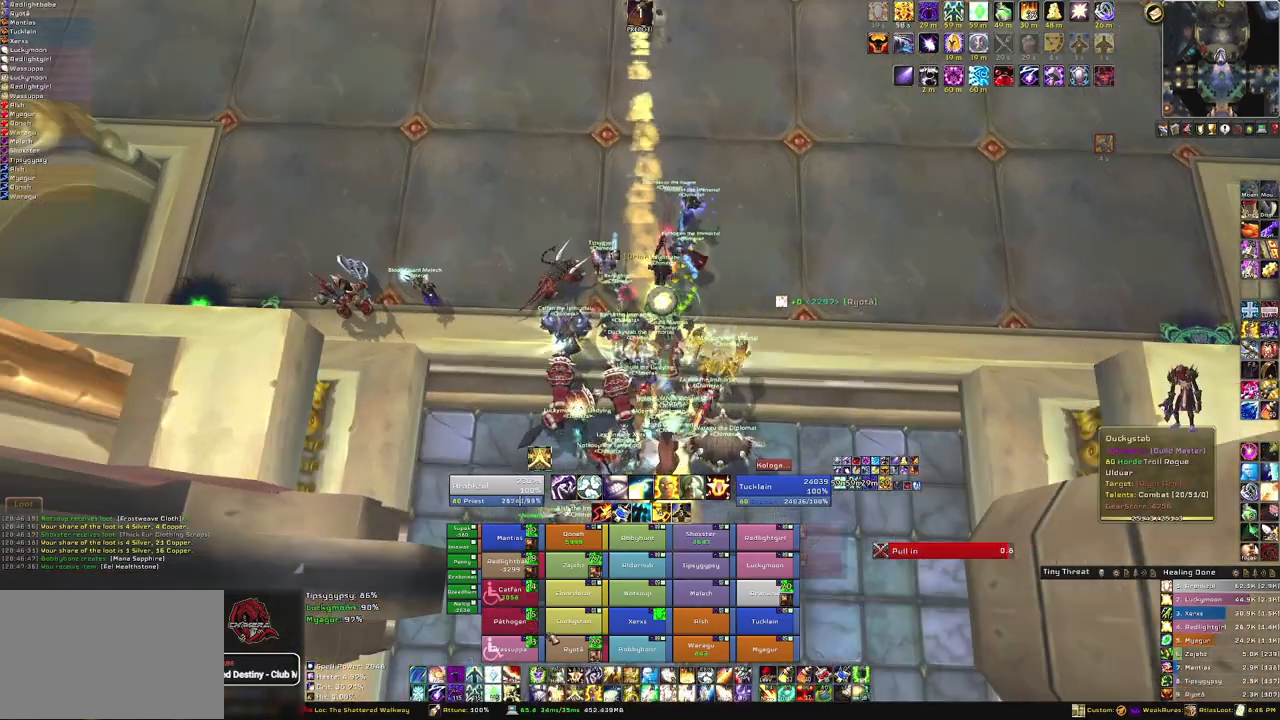
{"keys": ["w"], "mouse": [], "events": [[467, "w", "down"]]}
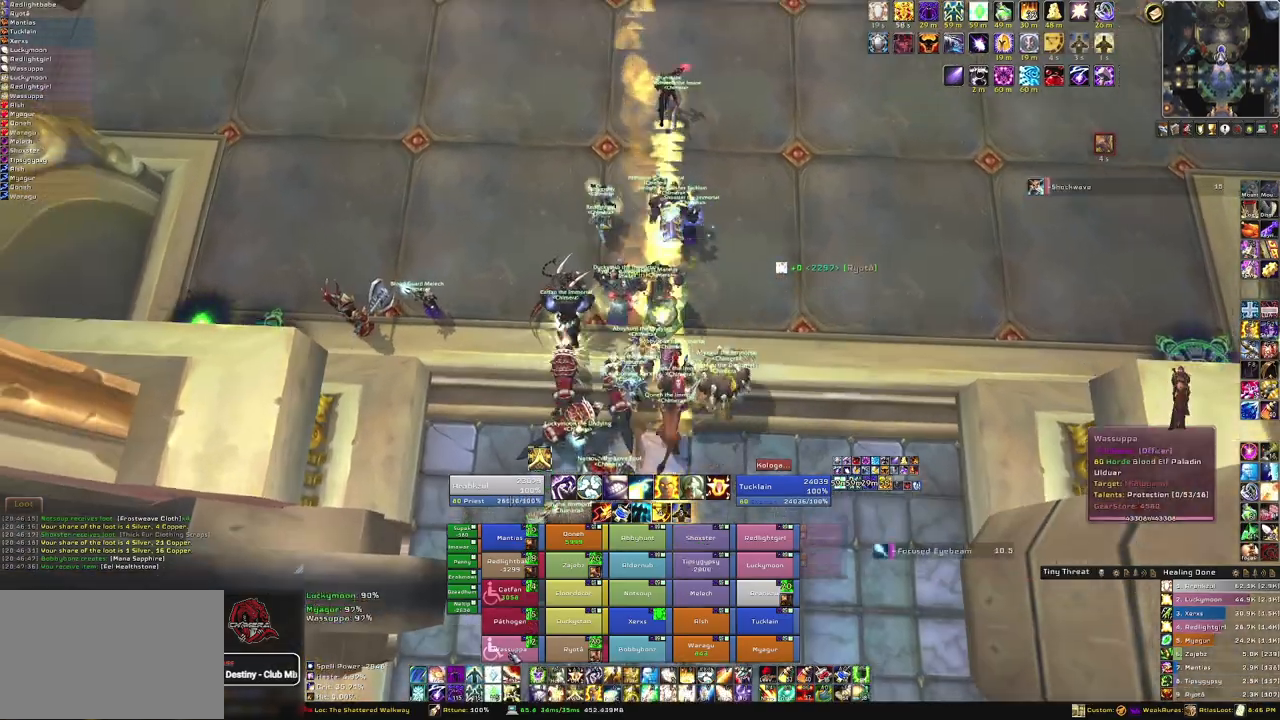
{"keys": ["3", "w"], "mouse": [], "events": [[434, "3", "down"]]}
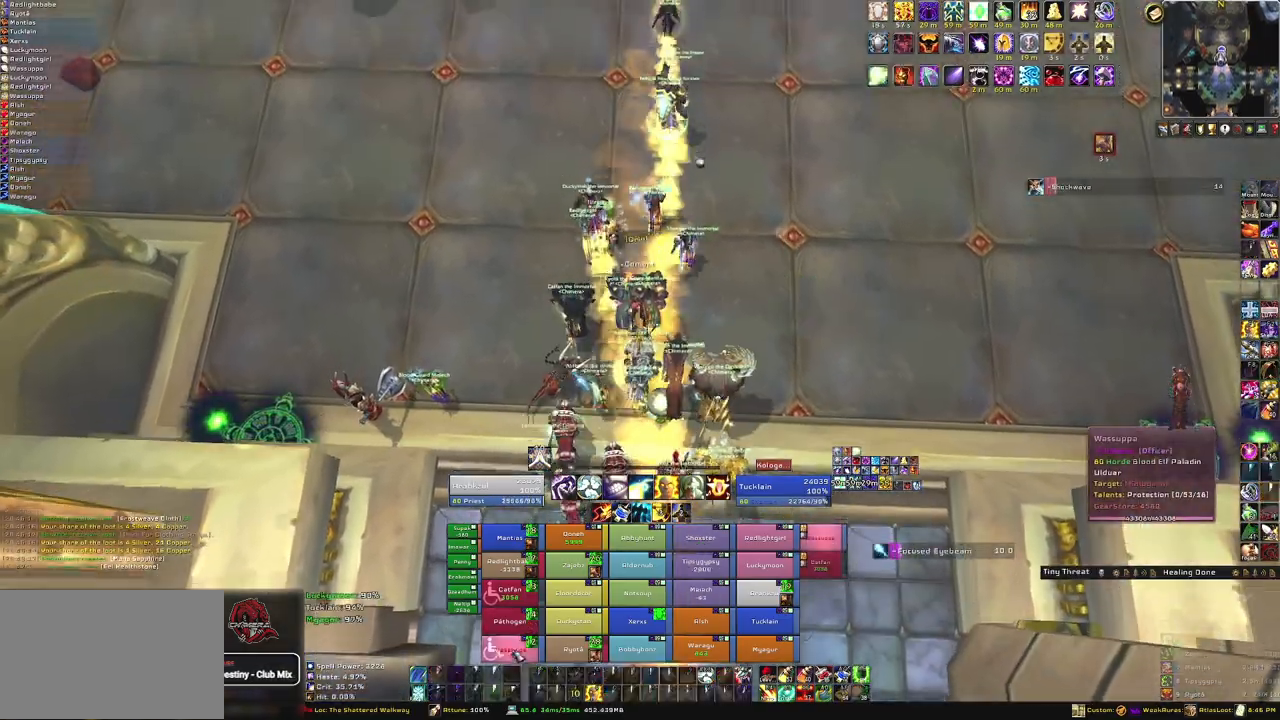
{"keys": ["d"], "mouse": ["right"], "events": [[100, "3", "up"], [301, "mouse_right", "down"], [401, "d", "down"], [401, "w", "up"]]}
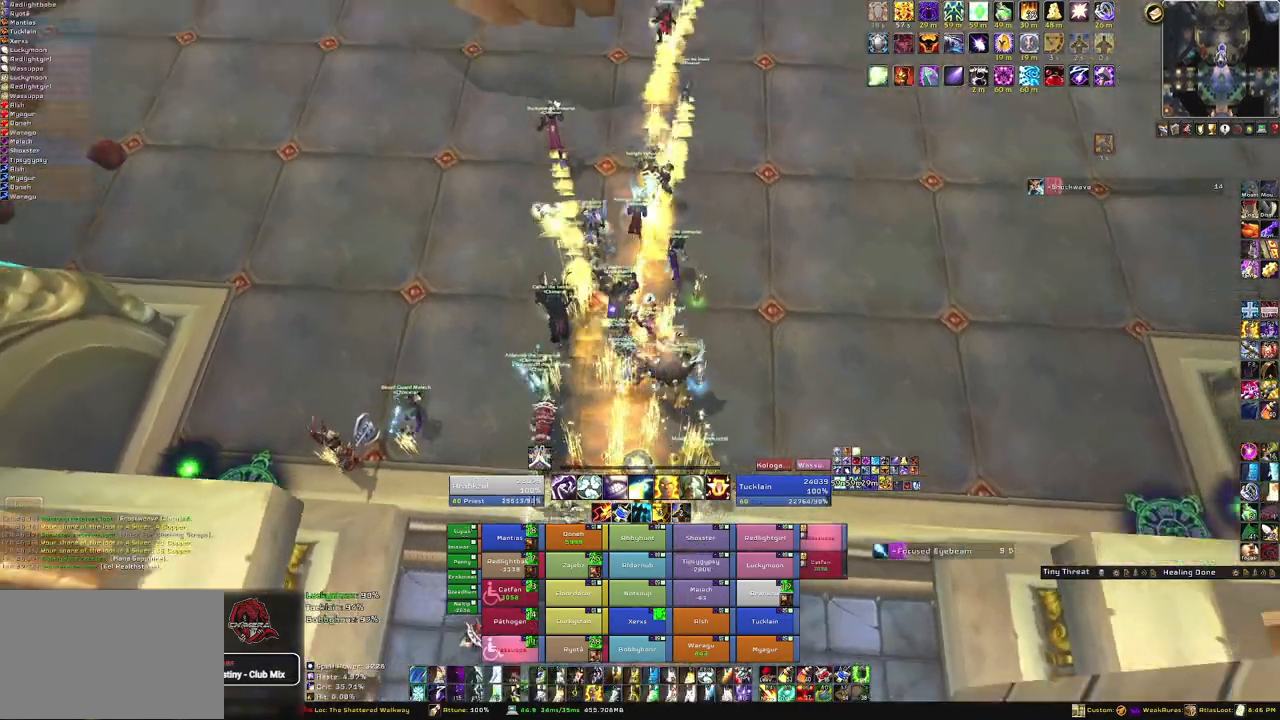
{"keys": ["w"], "mouse": ["right"], "events": [[233, "w", "down"], [334, "d", "up"]]}
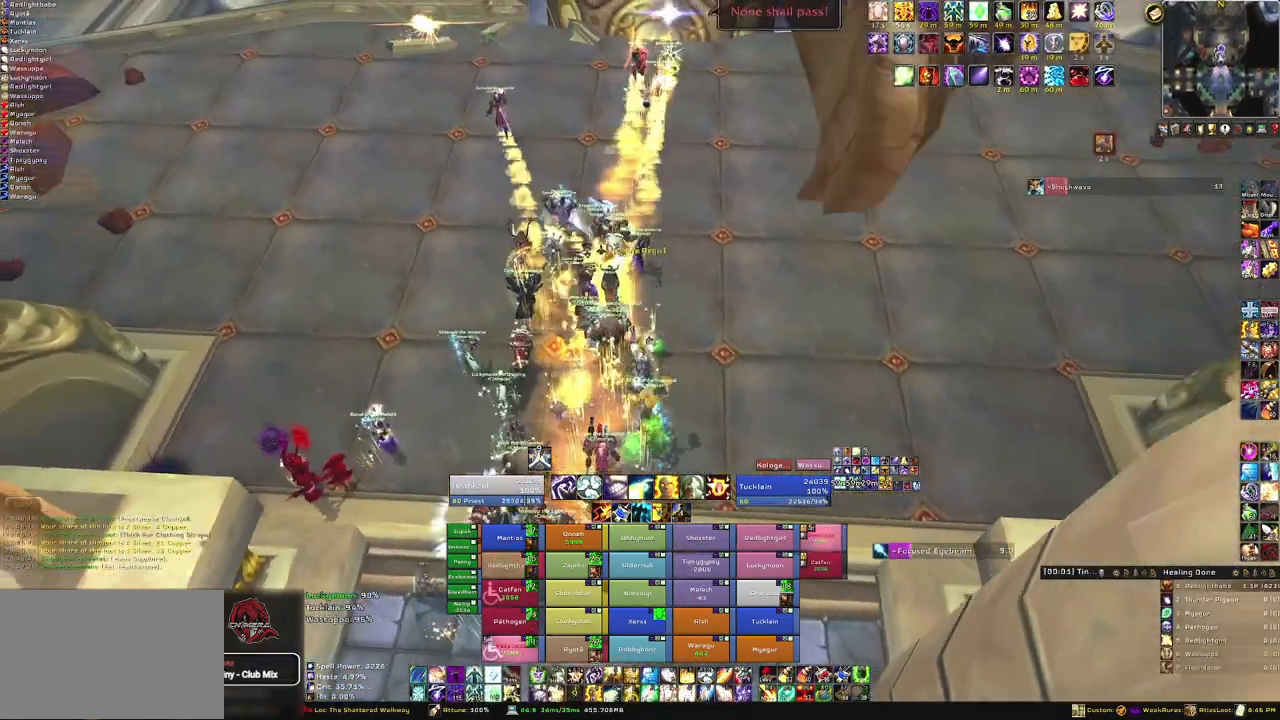
{"keys": ["w"], "mouse": [], "events": [[201, "mouse_right", "up"]]}
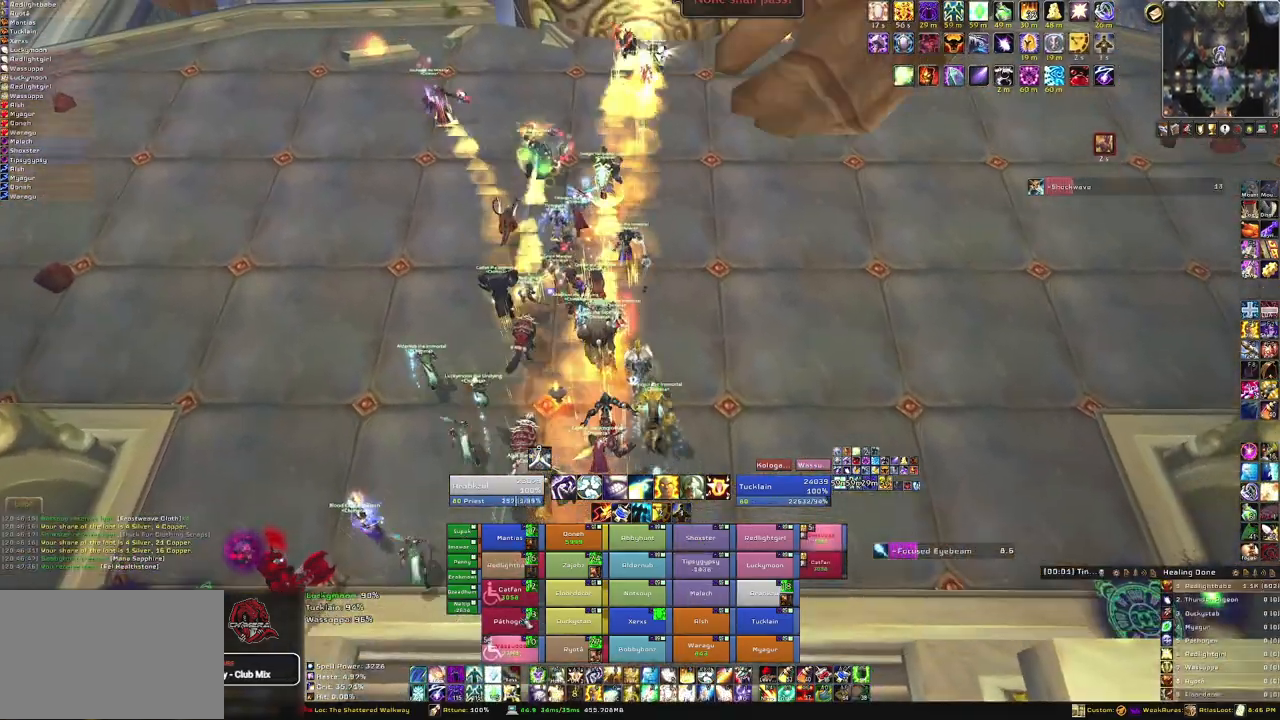
{"keys": ["w"], "mouse": [], "events": []}
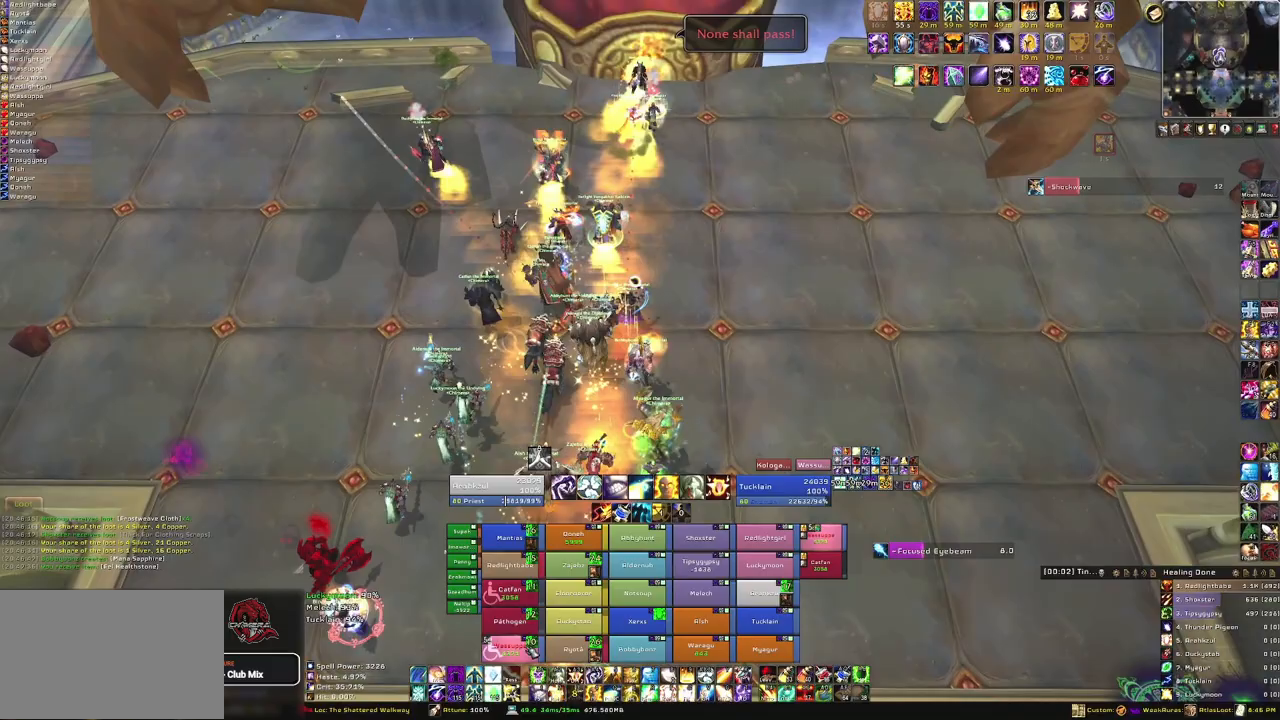
{"keys": [], "mouse": [], "events": [[234, "w", "up"]]}
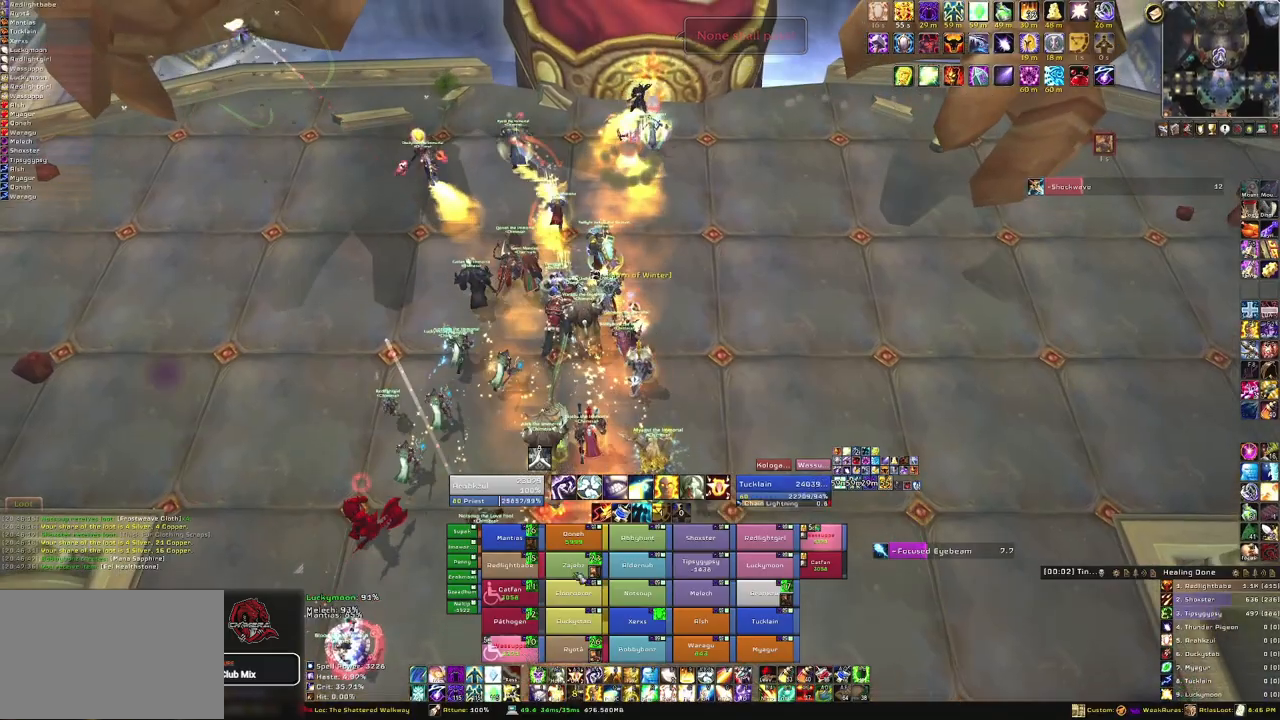
{"keys": [], "mouse": ["right"], "events": [[200, "tab", "down"], [300, "tab", "up"], [367, "mouse_right", "down"]]}
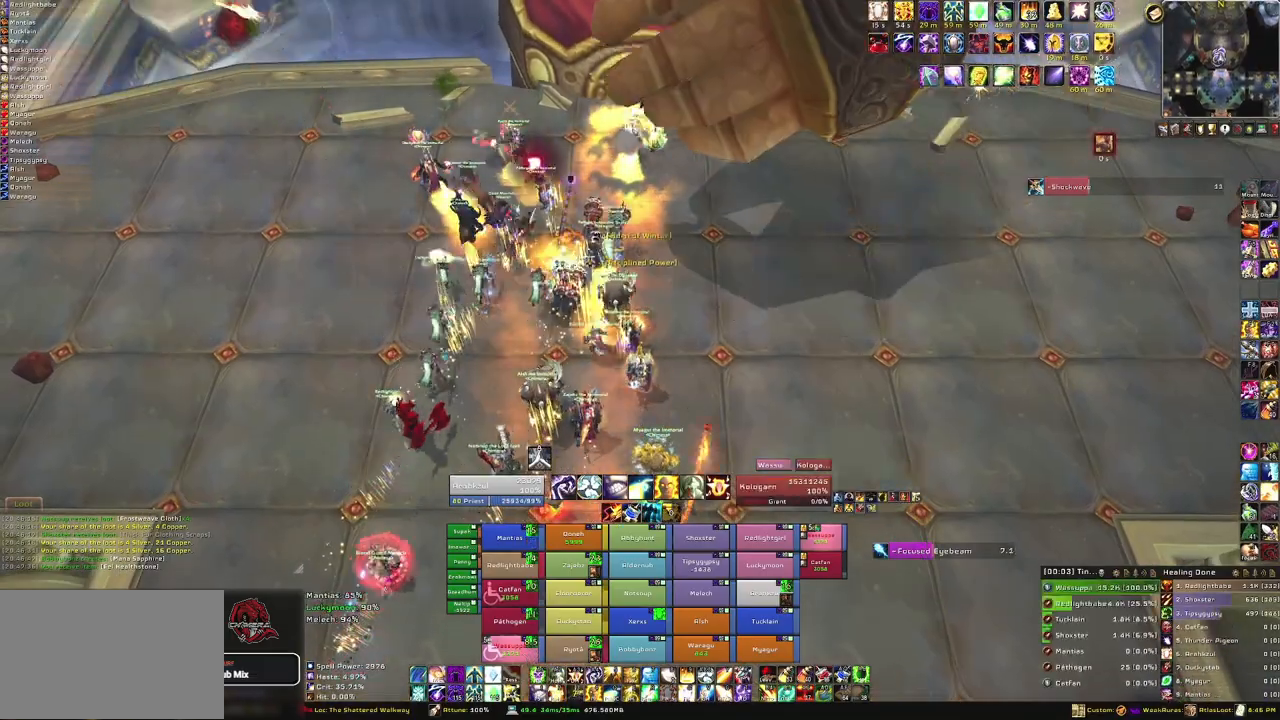
{"keys": ["w"], "mouse": [], "events": [[167, "mouse_right", "up"], [367, "w", "down"]]}
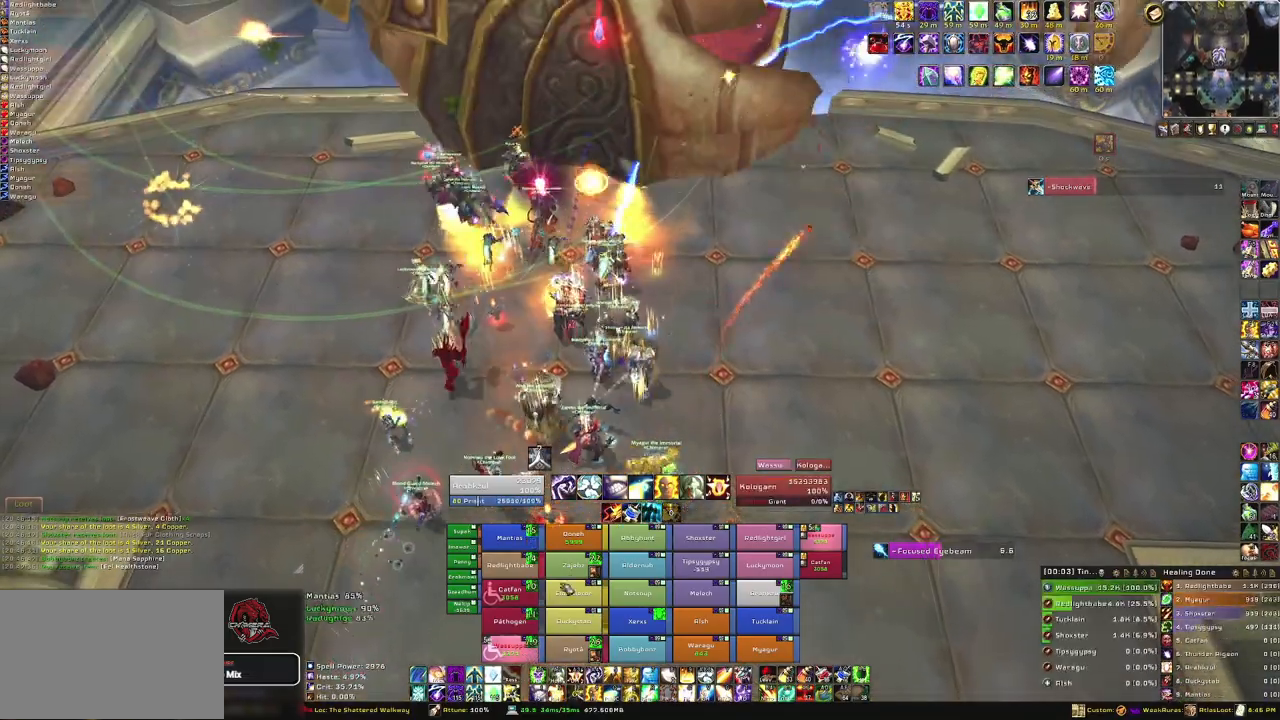
{"keys": [], "mouse": [], "events": [[33, "w", "up"]]}
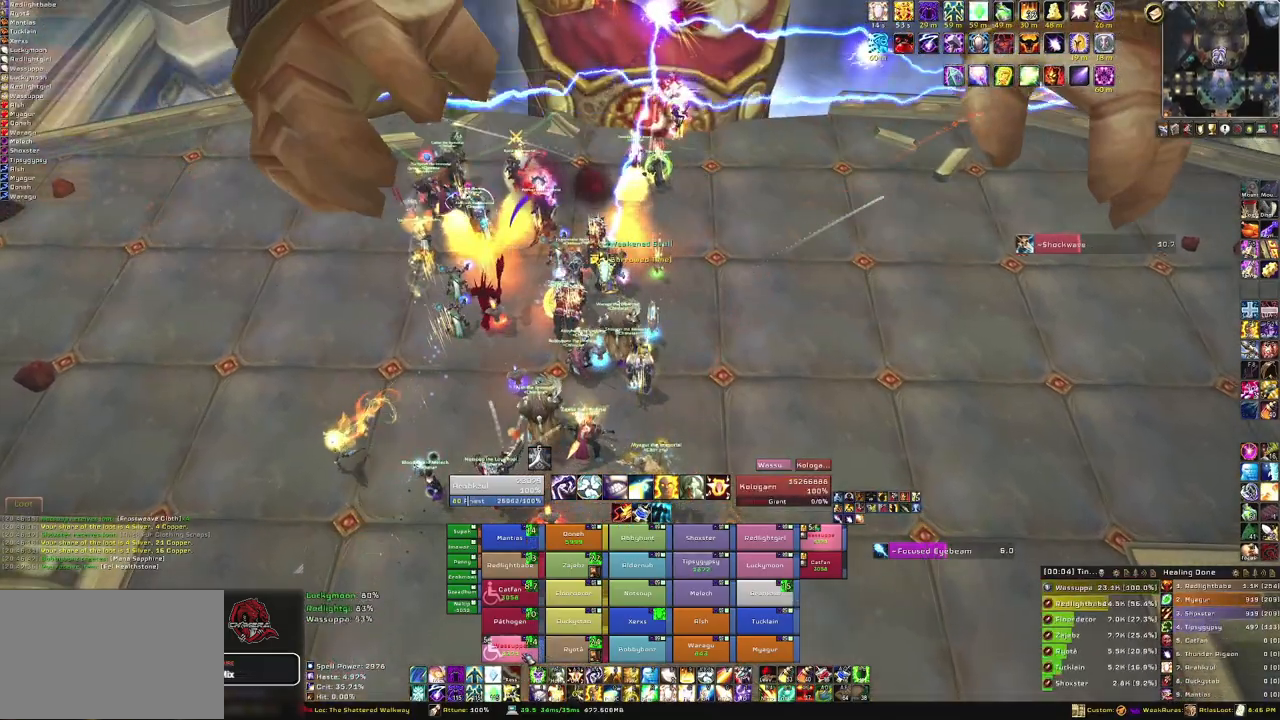
{"keys": [], "mouse": [], "events": [[334, "q", "down"], [467, "q", "up"]]}
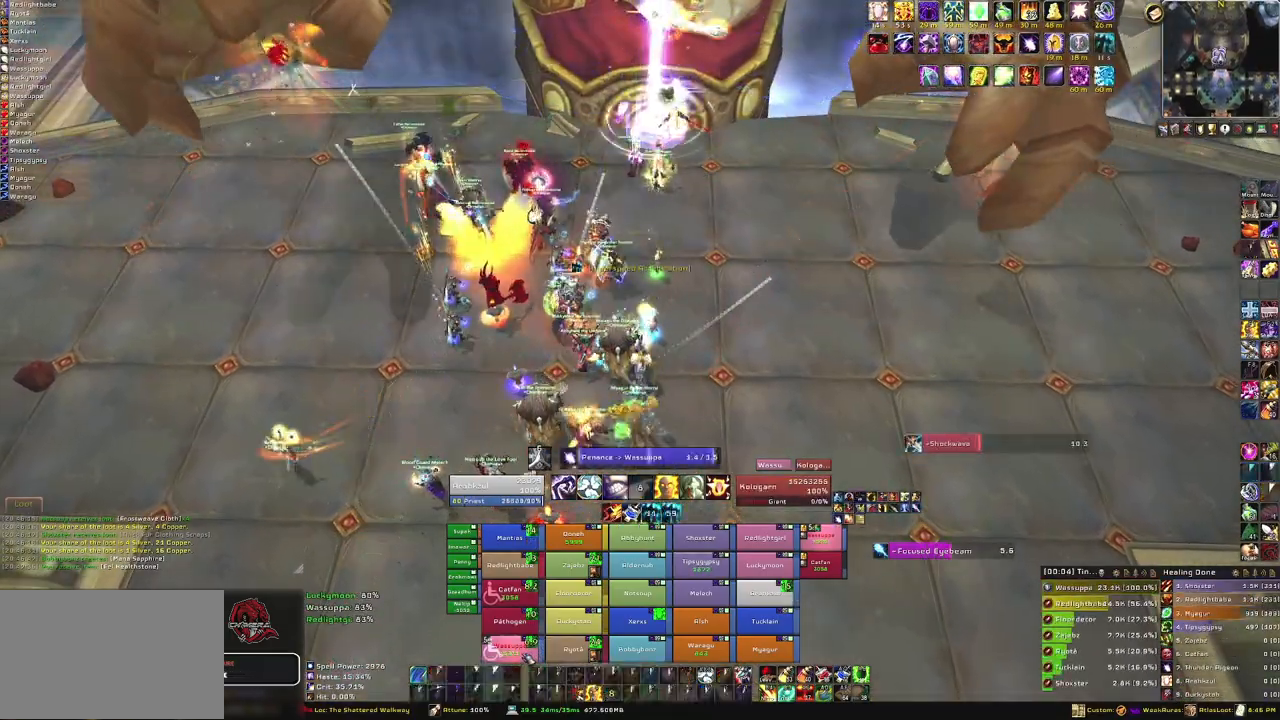
{"keys": [], "mouse": [], "events": []}
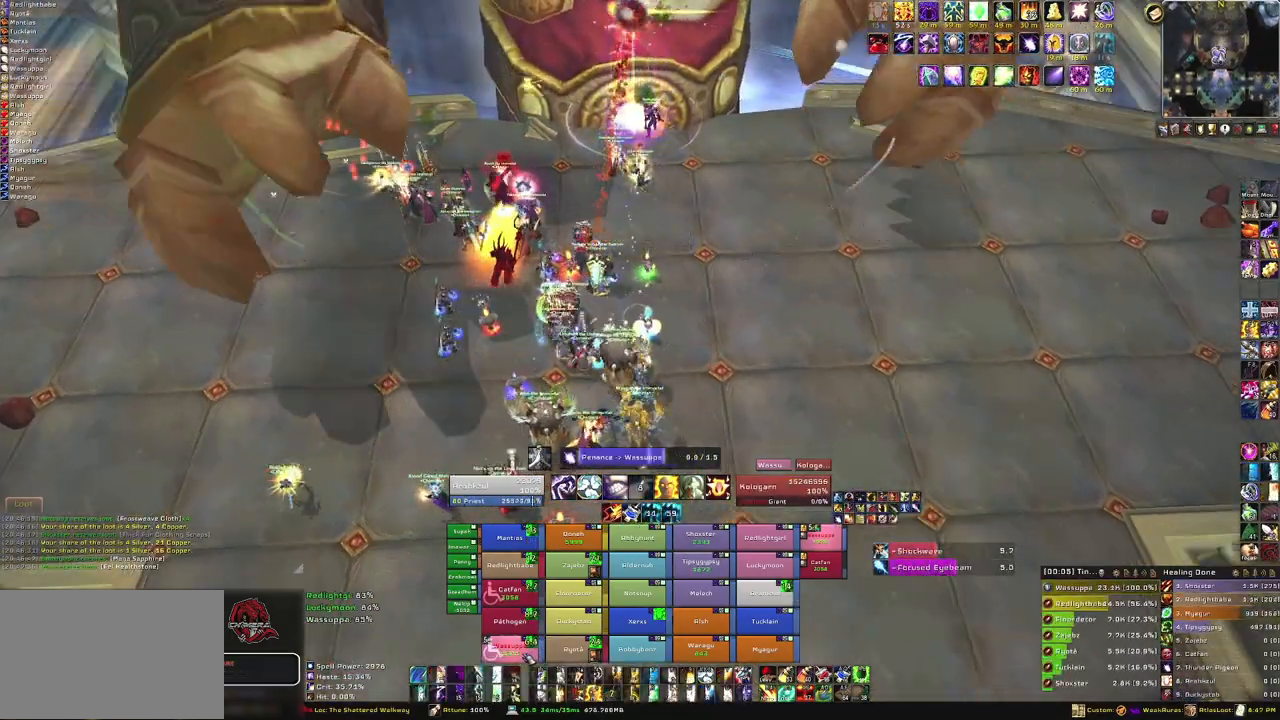
{"keys": [], "mouse": [], "events": []}
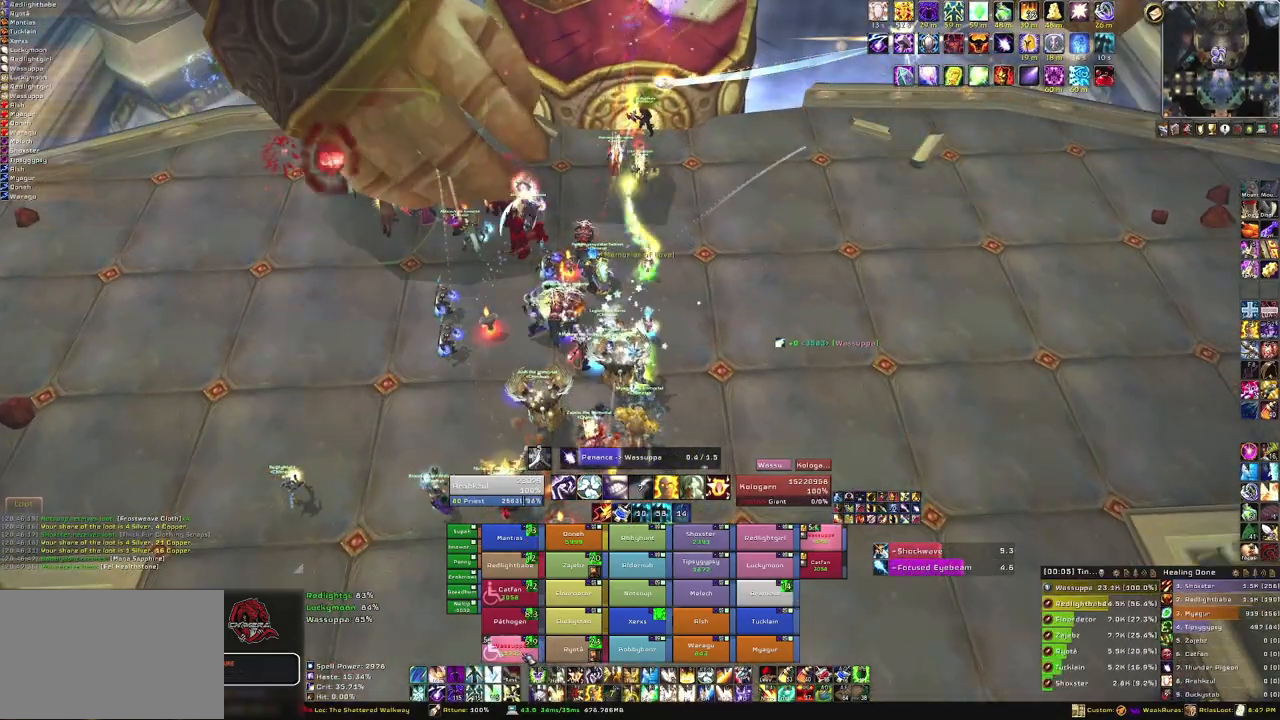
{"keys": [], "mouse": [], "events": []}
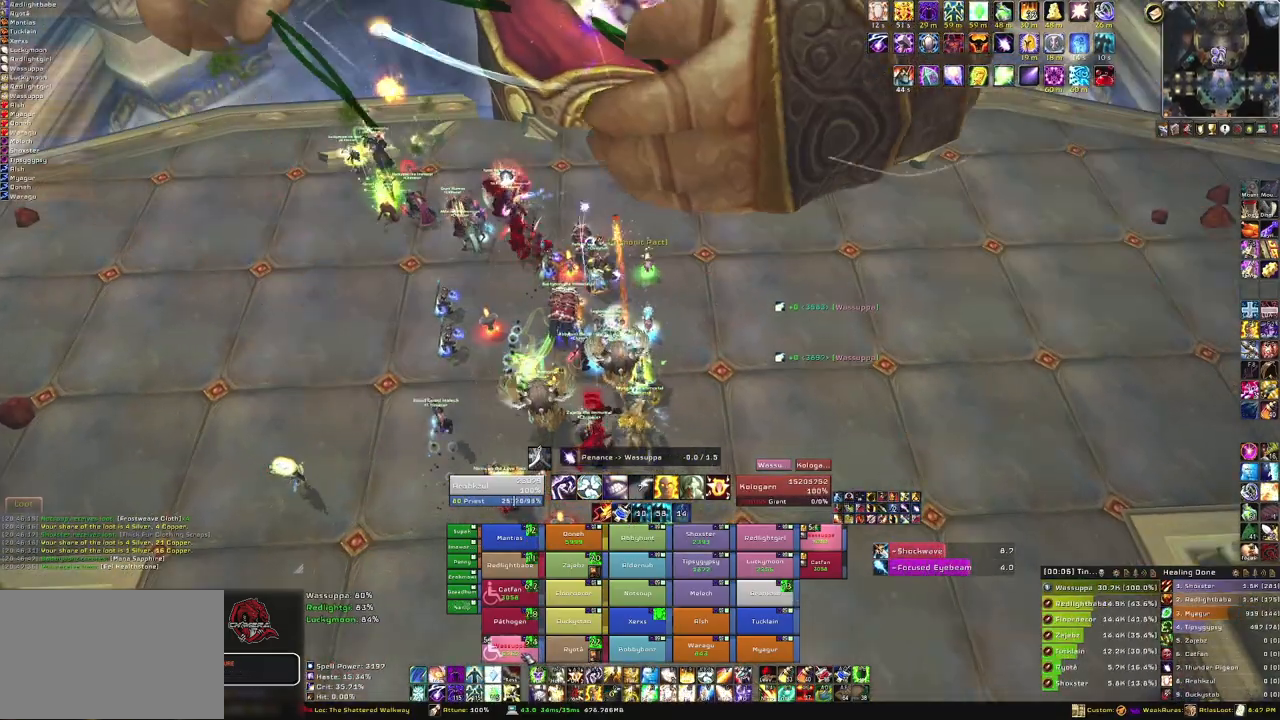
{"keys": [], "mouse": [], "events": []}
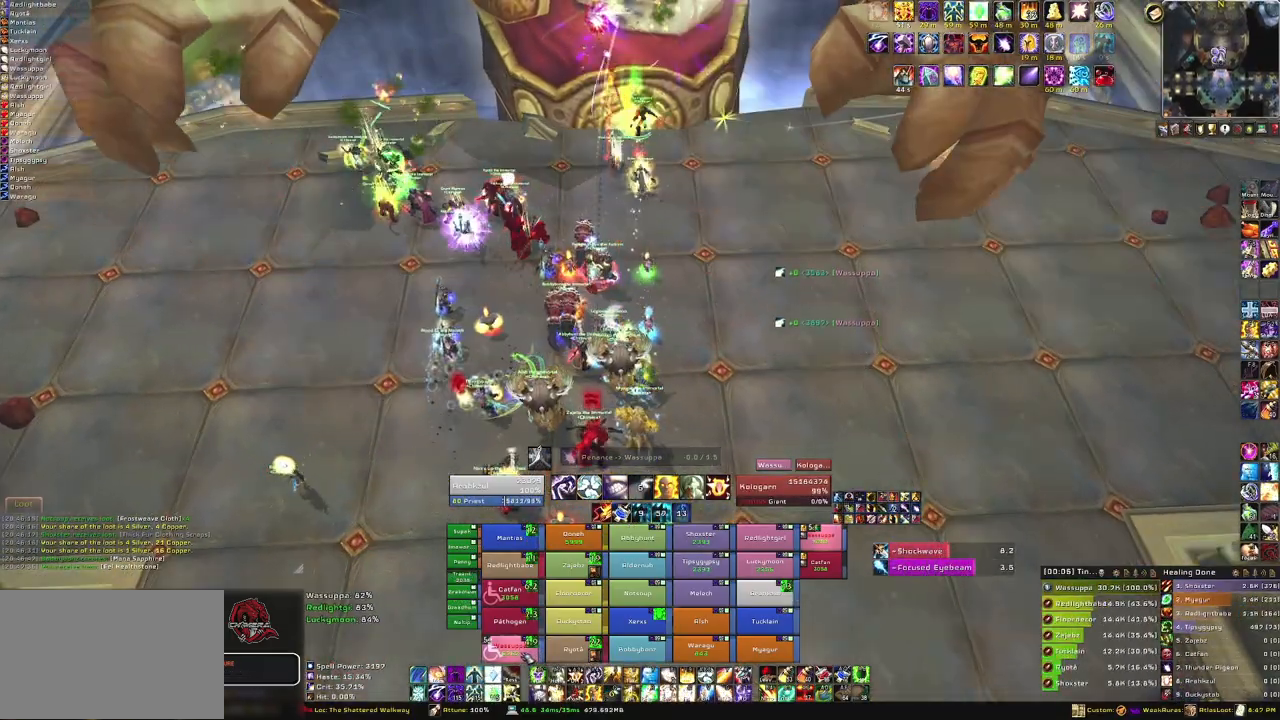
{"keys": [], "mouse": [], "events": []}